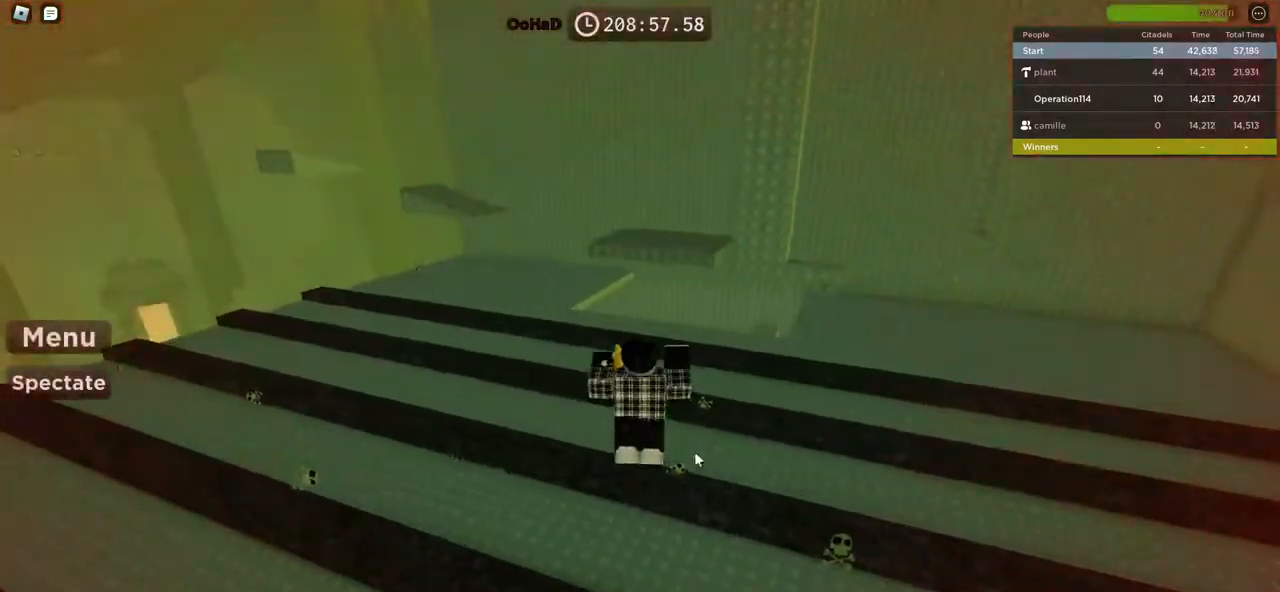
Gameplay with keyboard; each line is a JSON object with the keys held at the frame after it. "events" lists presses ("down") and releases ("up") of "a", "ctrl", "d", "e", "f", "q", "r", "s", "shift", "space", "tab" and "w" between this image and that frame as [ms after this image, input, new state], when the widget could be followed in between. No other keys are recorded. Mouse input is not recorded.
{"keys": ["space", "w"], "events": []}
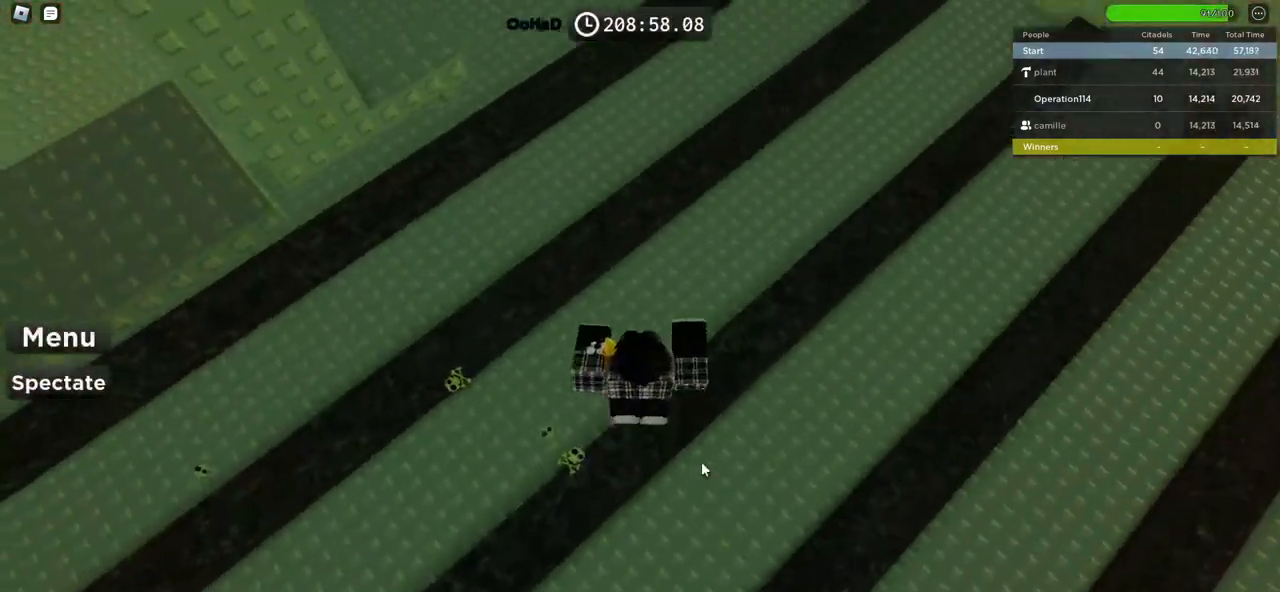
{"keys": ["space", "w"], "events": []}
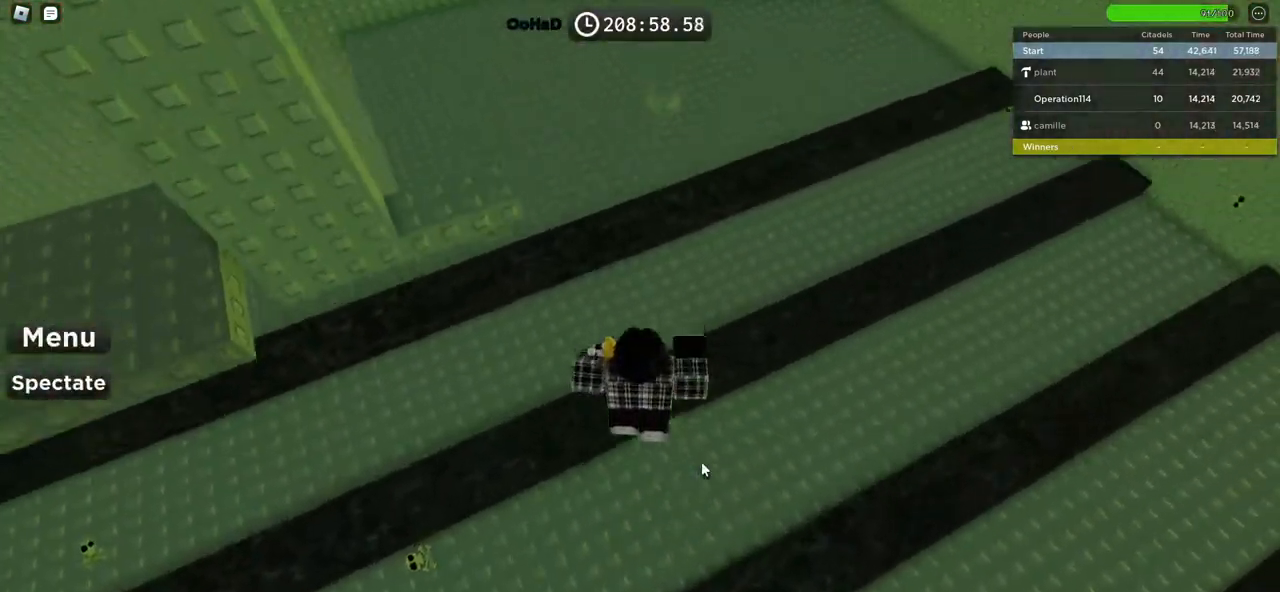
{"keys": ["space", "w"], "events": []}
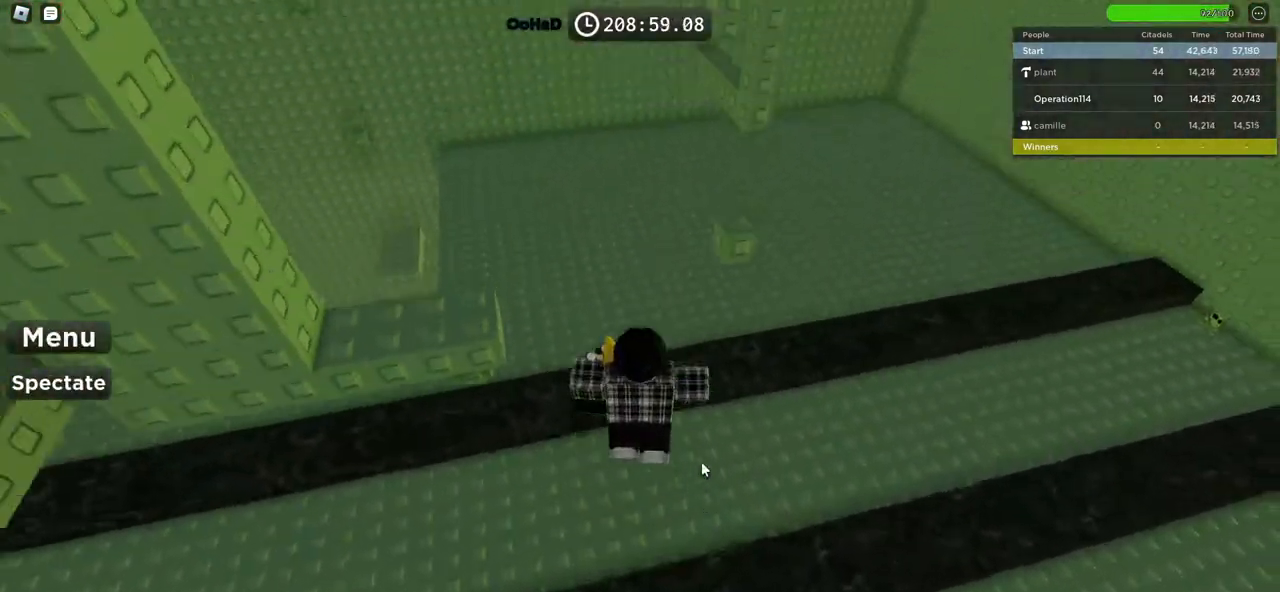
{"keys": ["shift", "space", "w"], "events": [[467, "shift", "down"]]}
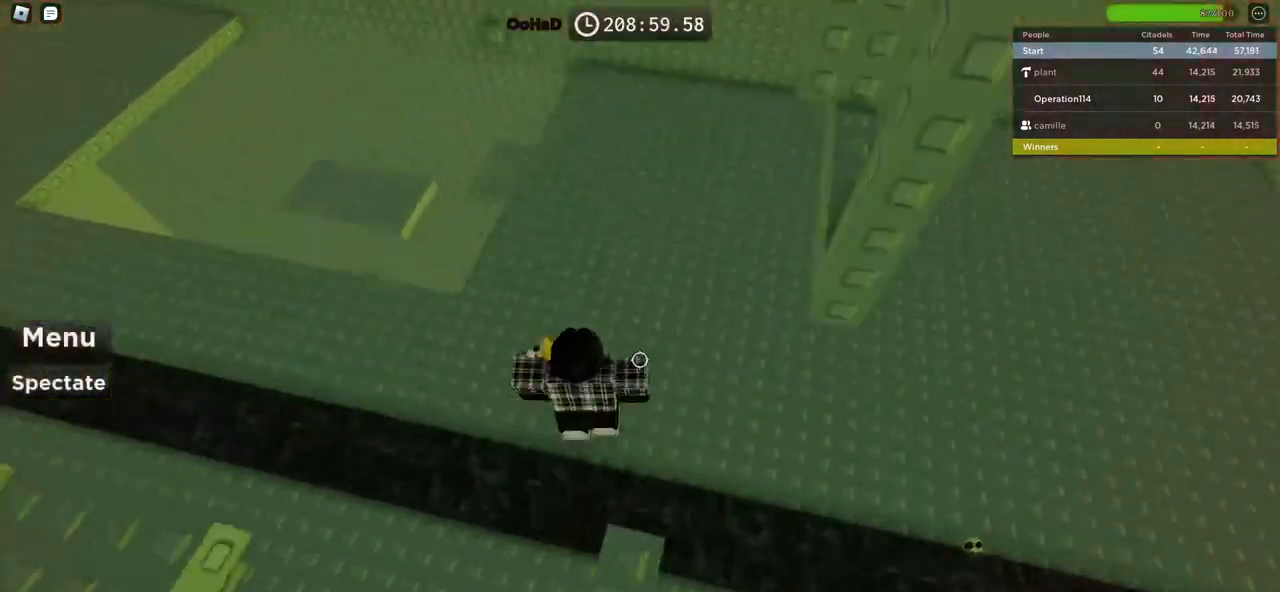
{"keys": ["w"], "events": [[117, "shift", "up"], [334, "space", "up"]]}
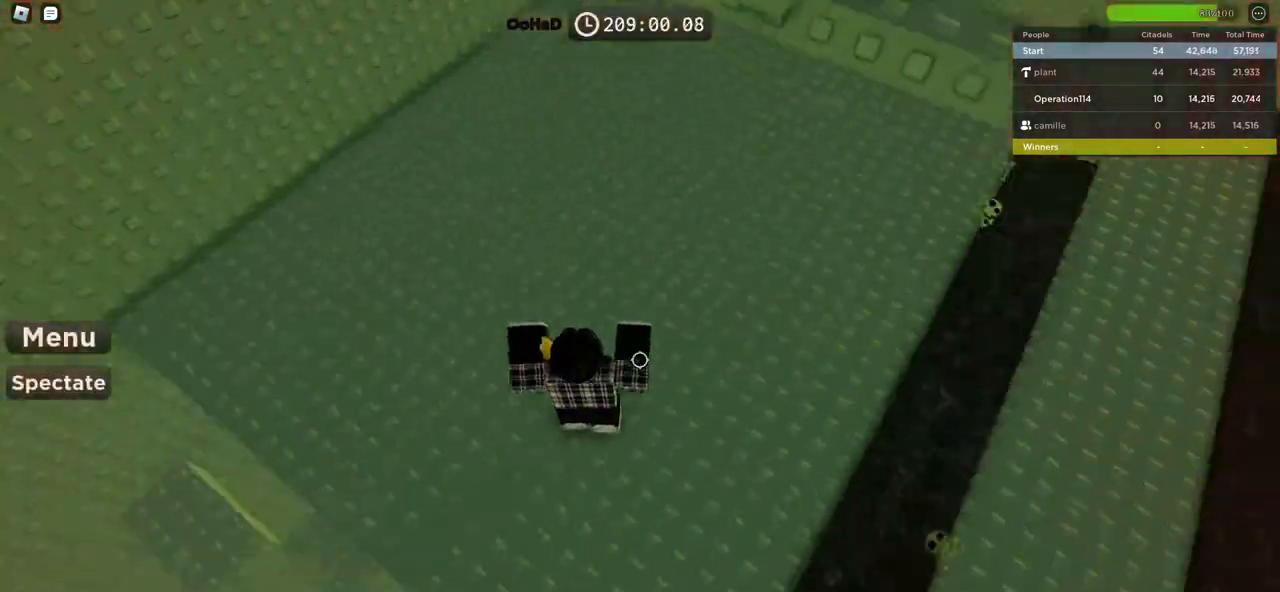
{"keys": ["a", "w"], "events": [[117, "a", "down"], [250, "space", "down"], [467, "space", "up"]]}
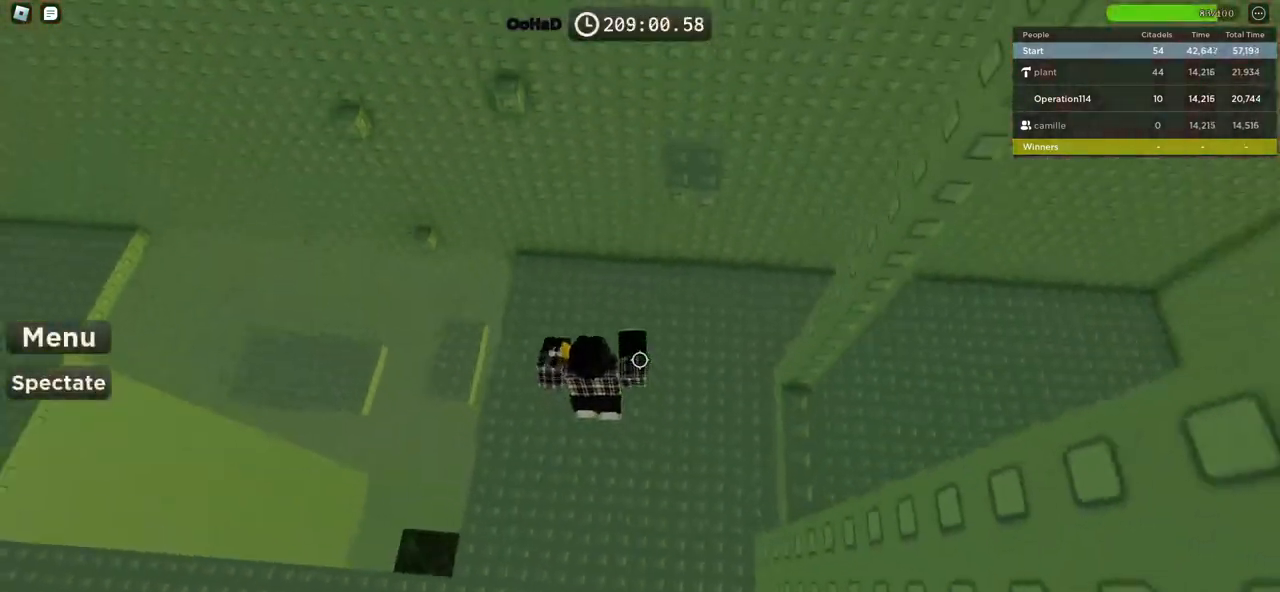
{"keys": ["a", "w"], "events": [[184, "a", "up"], [367, "a", "down"]]}
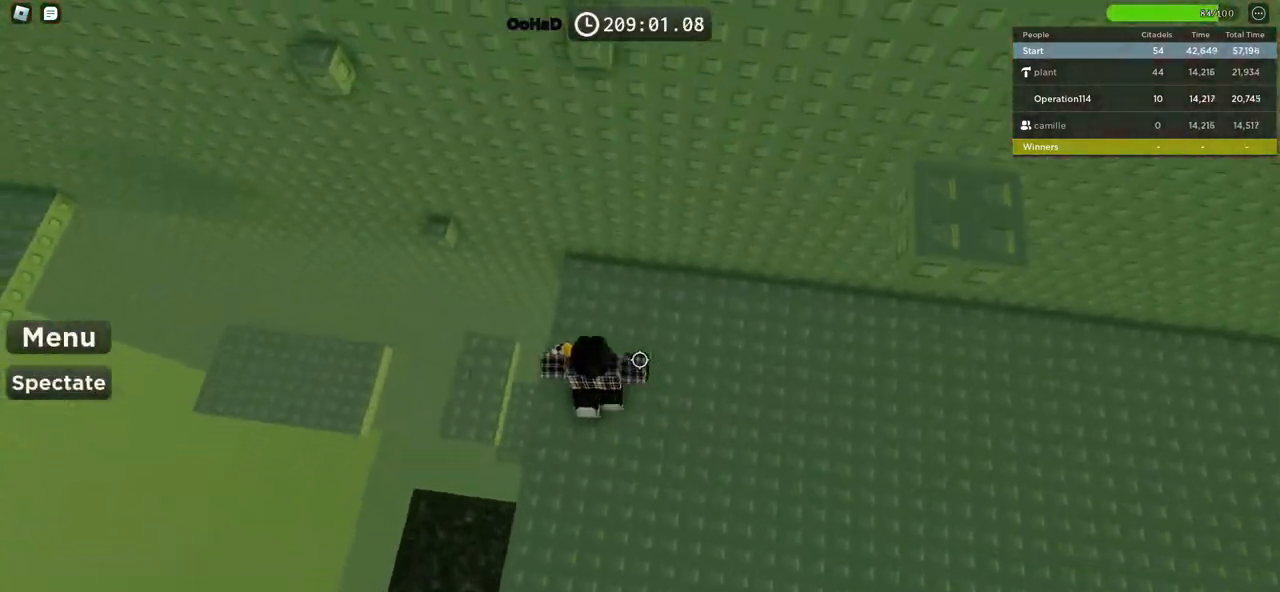
{"keys": ["a", "w"], "events": [[34, "space", "down"], [184, "space", "up"]]}
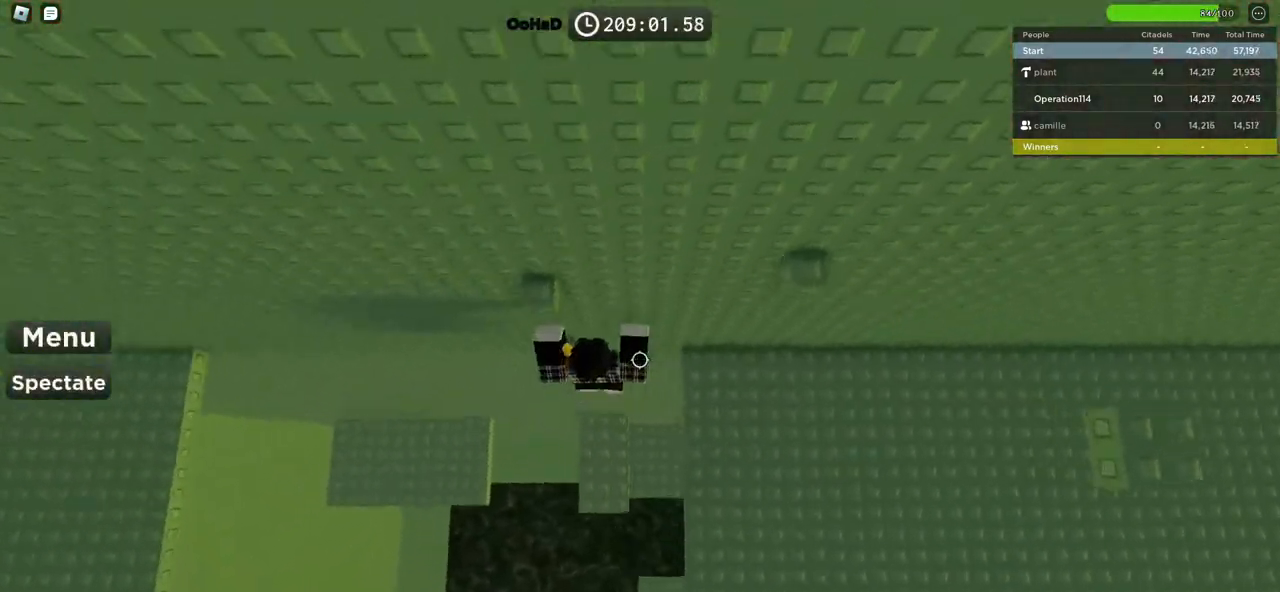
{"keys": ["space", "w"], "events": [[117, "a", "up"], [200, "w", "up"], [317, "s", "down"], [384, "space", "down"], [400, "s", "up"], [500, "w", "down"]]}
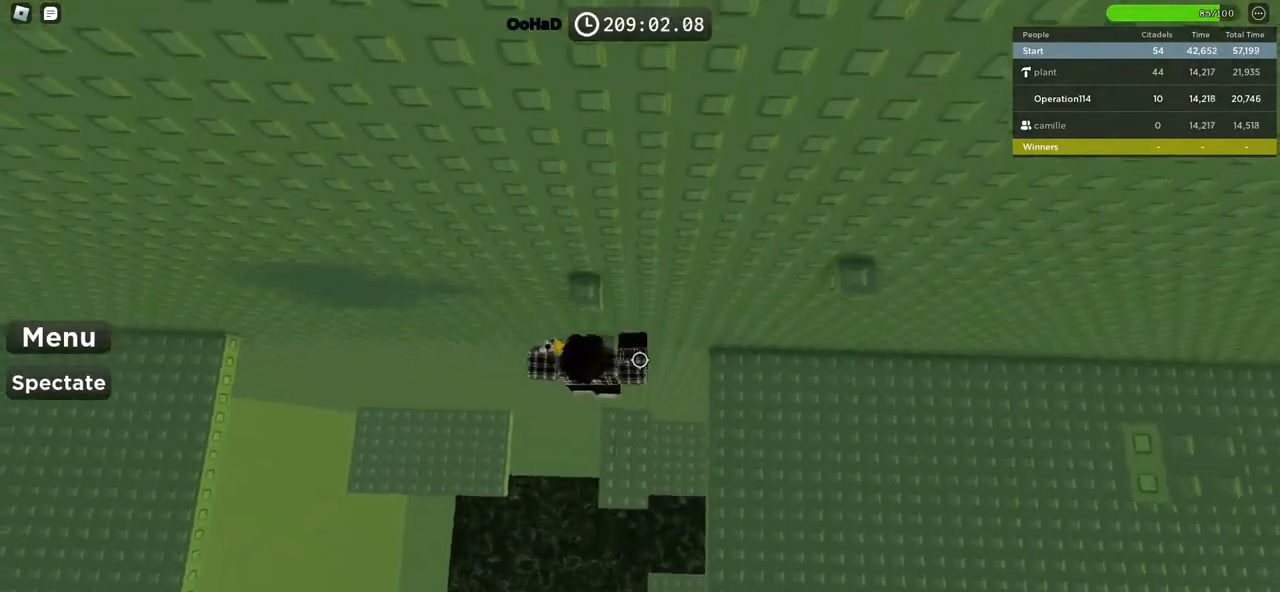
{"keys": ["d"], "events": [[50, "space", "up"], [217, "d", "down"], [234, "w", "up"], [334, "space", "down"], [500, "space", "up"]]}
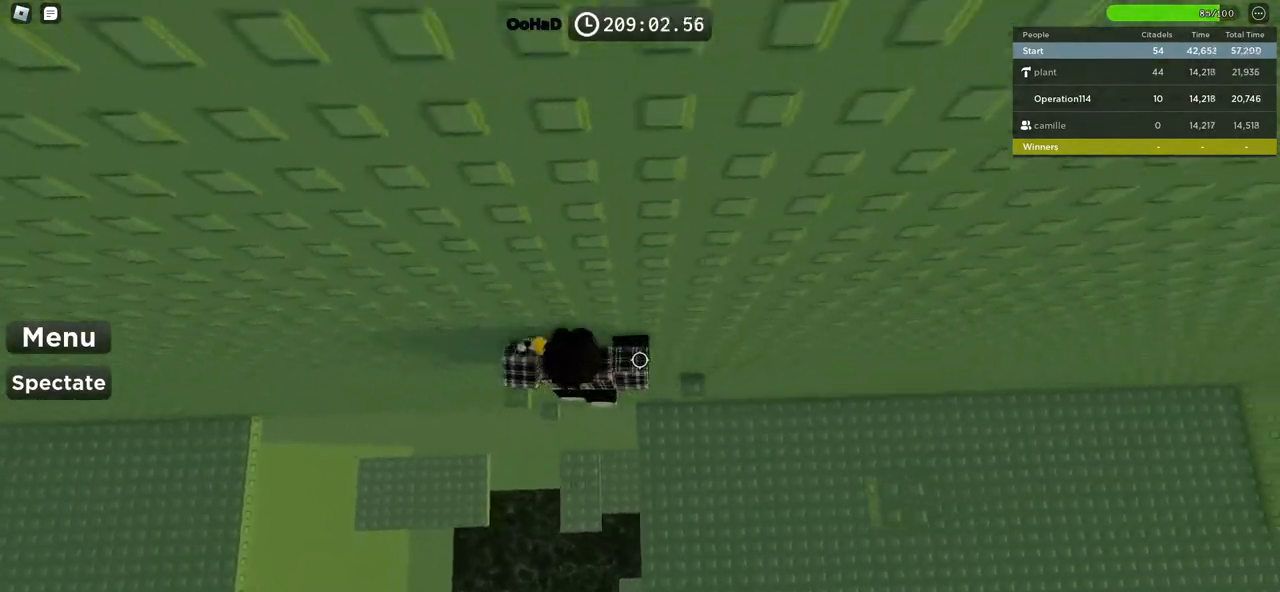
{"keys": ["d", "space"], "events": [[67, "w", "down"], [167, "d", "up"], [184, "w", "up"], [267, "d", "down"], [384, "space", "down"]]}
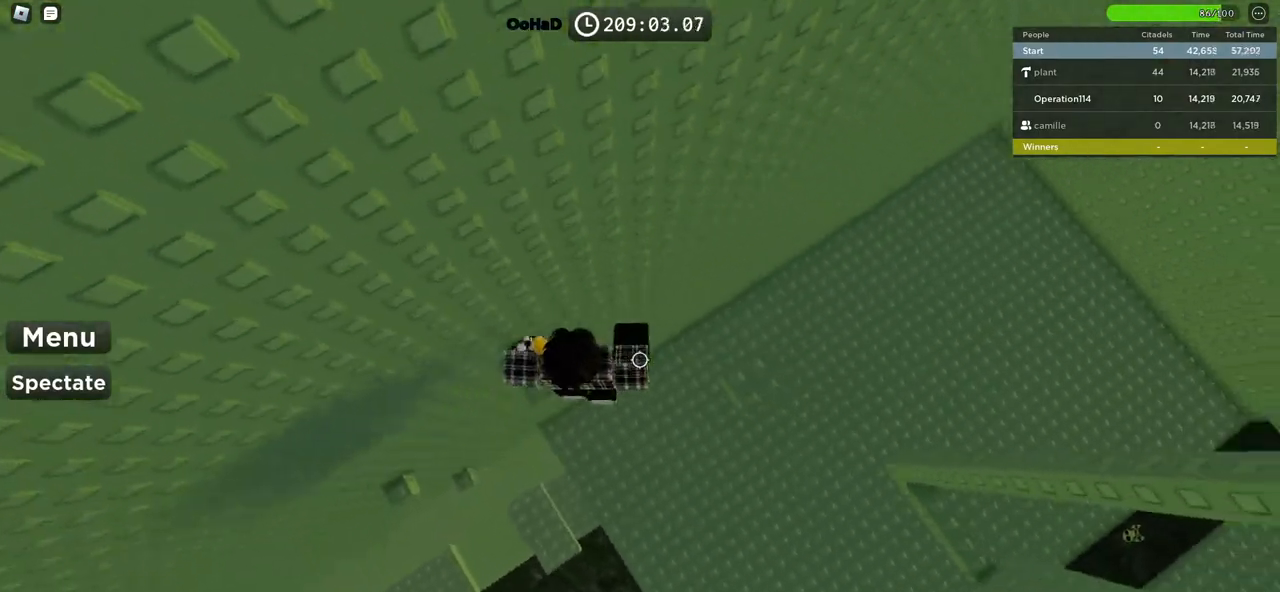
{"keys": ["d"], "events": [[34, "space", "up"], [250, "d", "up"], [334, "d", "down"]]}
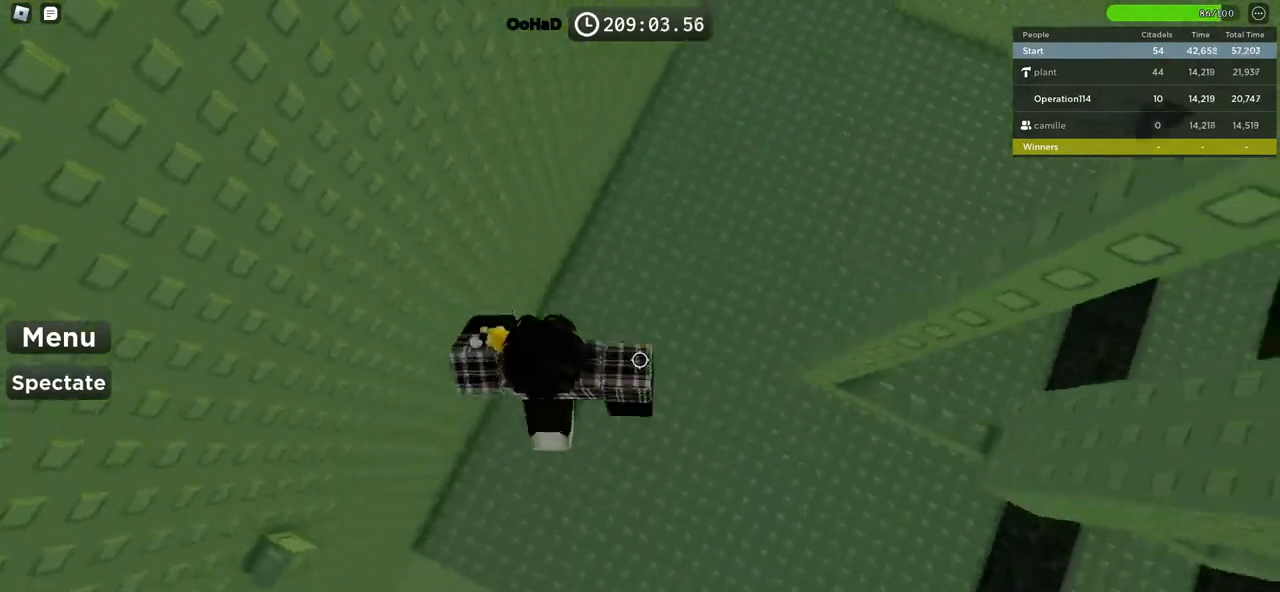
{"keys": ["d"], "events": [[17, "space", "down"], [150, "space", "up"]]}
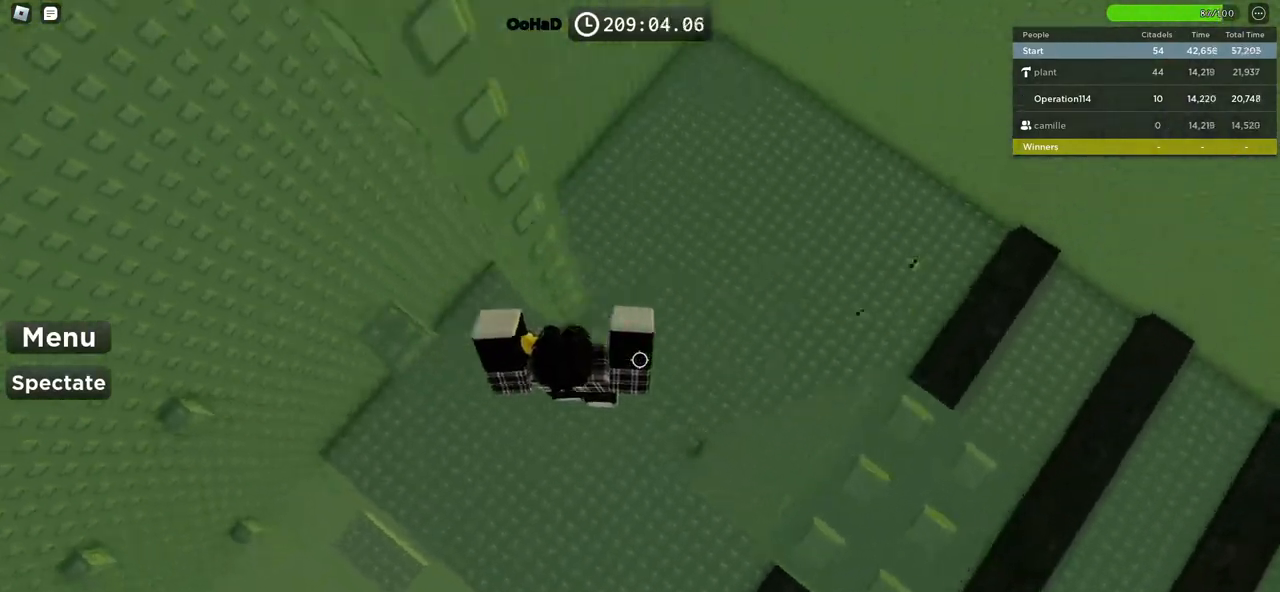
{"keys": ["d"], "events": [[117, "d", "up"], [200, "d", "down"], [350, "space", "down"], [500, "space", "up"]]}
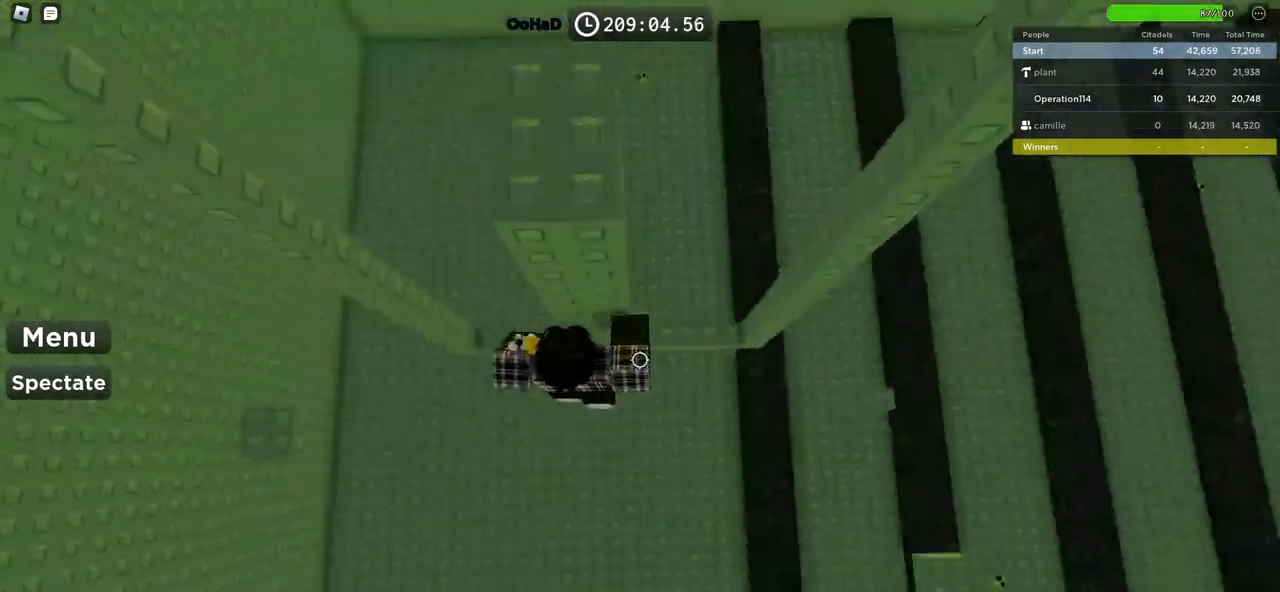
{"keys": ["d"], "events": [[334, "d", "up"], [500, "d", "down"]]}
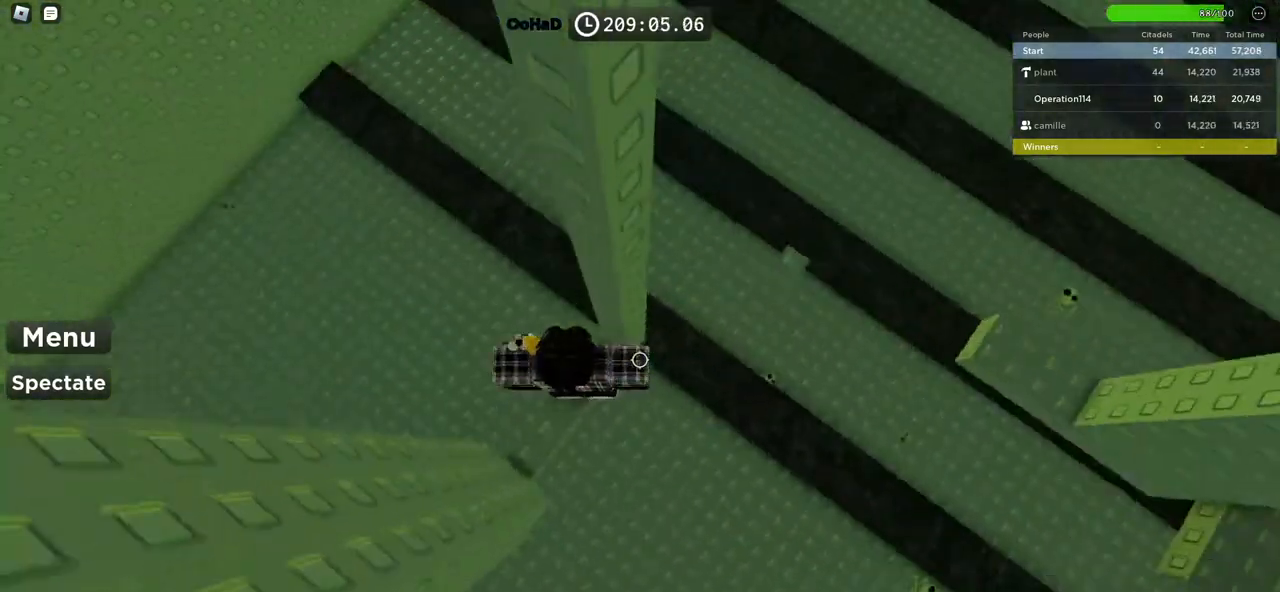
{"keys": ["d", "w"], "events": [[100, "space", "down"], [267, "space", "up"], [300, "w", "down"]]}
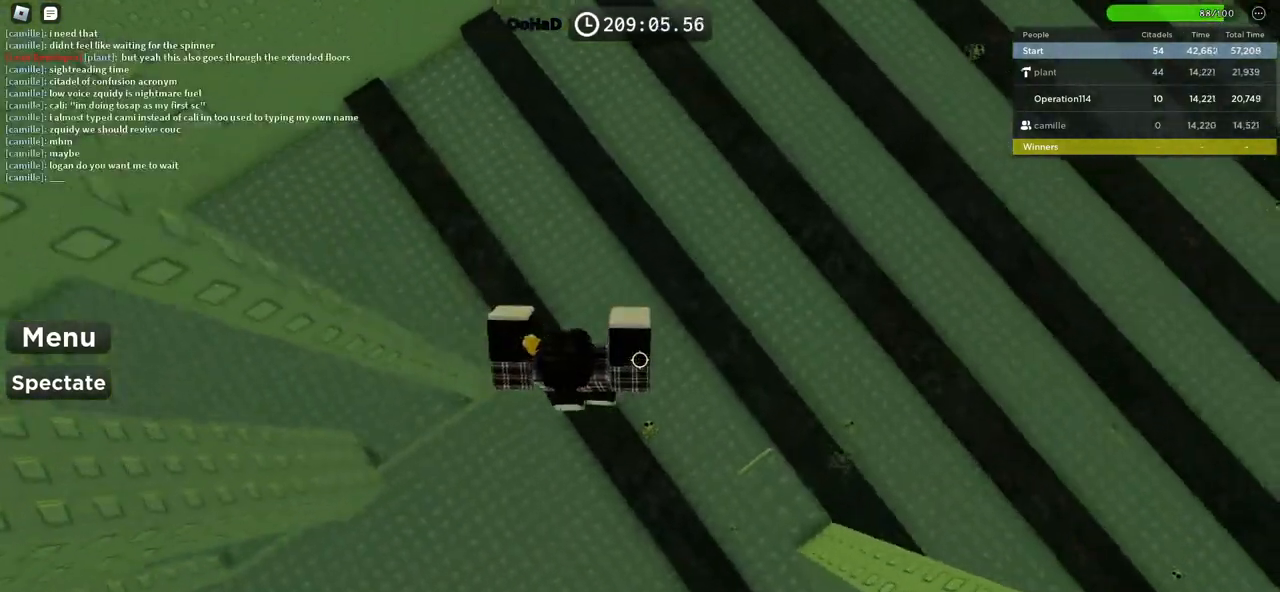
{"keys": ["d"], "events": [[50, "d", "up"], [84, "w", "up"], [167, "d", "down"], [250, "space", "down"], [400, "space", "up"]]}
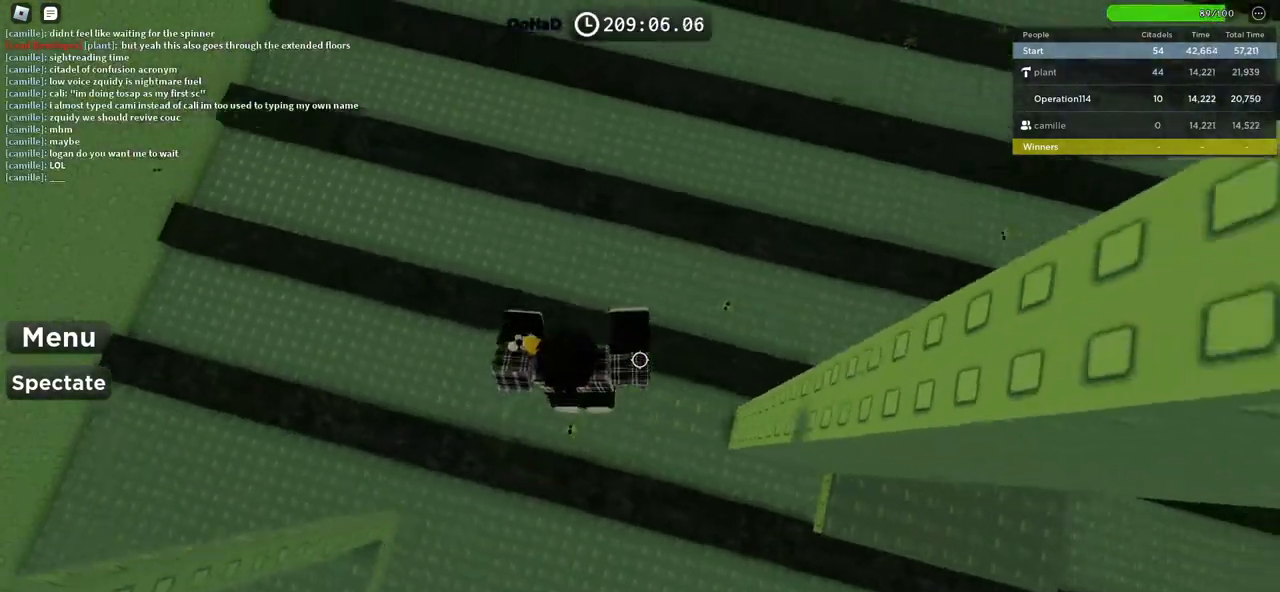
{"keys": ["d", "space"], "events": [[117, "w", "down"], [217, "d", "up"], [234, "w", "up"], [300, "d", "down"], [434, "space", "down"]]}
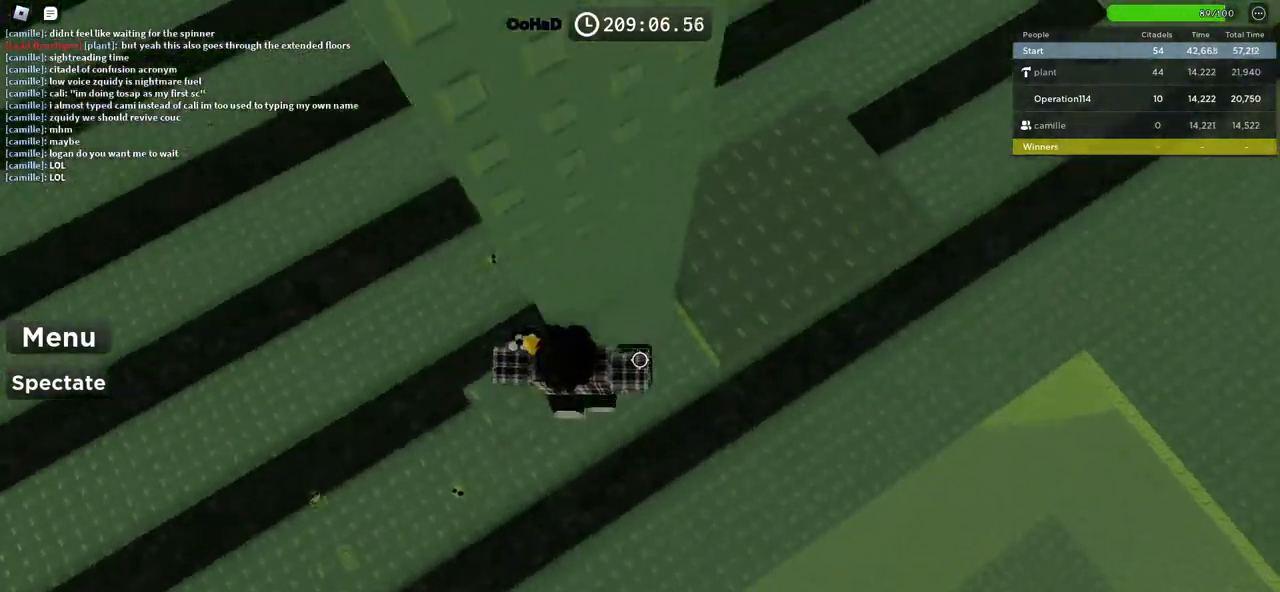
{"keys": ["w"], "events": [[50, "w", "down"], [84, "space", "up"], [200, "d", "up"]]}
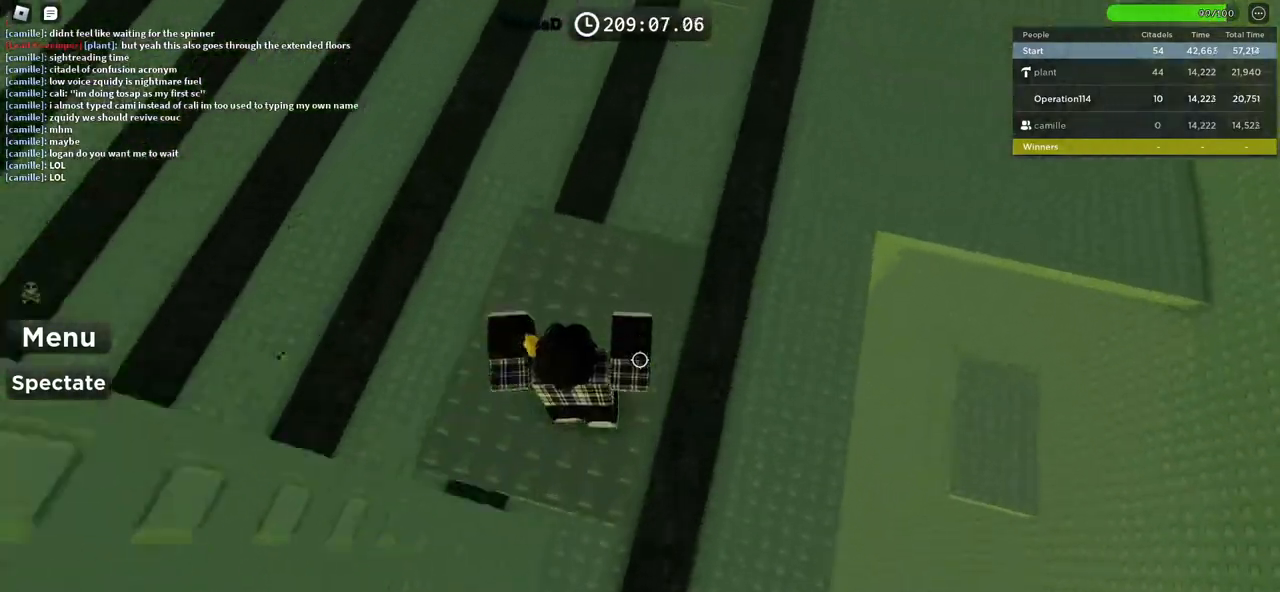
{"keys": ["w"], "events": [[117, "space", "down"], [300, "space", "up"]]}
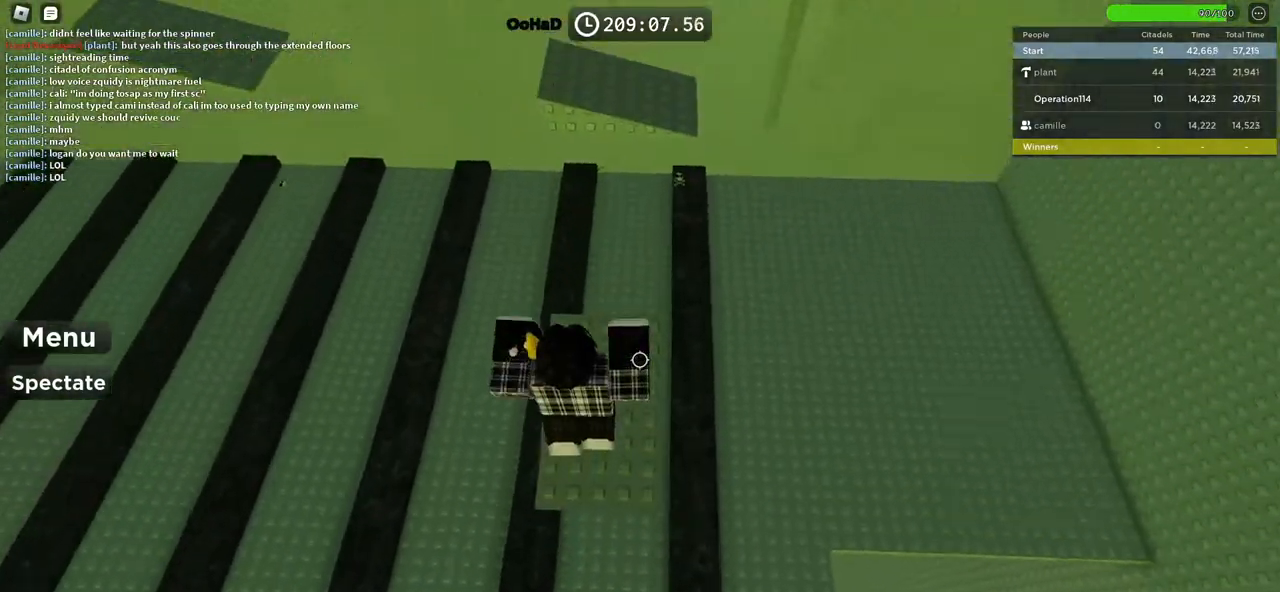
{"keys": ["d", "w"], "events": [[284, "space", "down"], [367, "d", "down"], [450, "space", "up"]]}
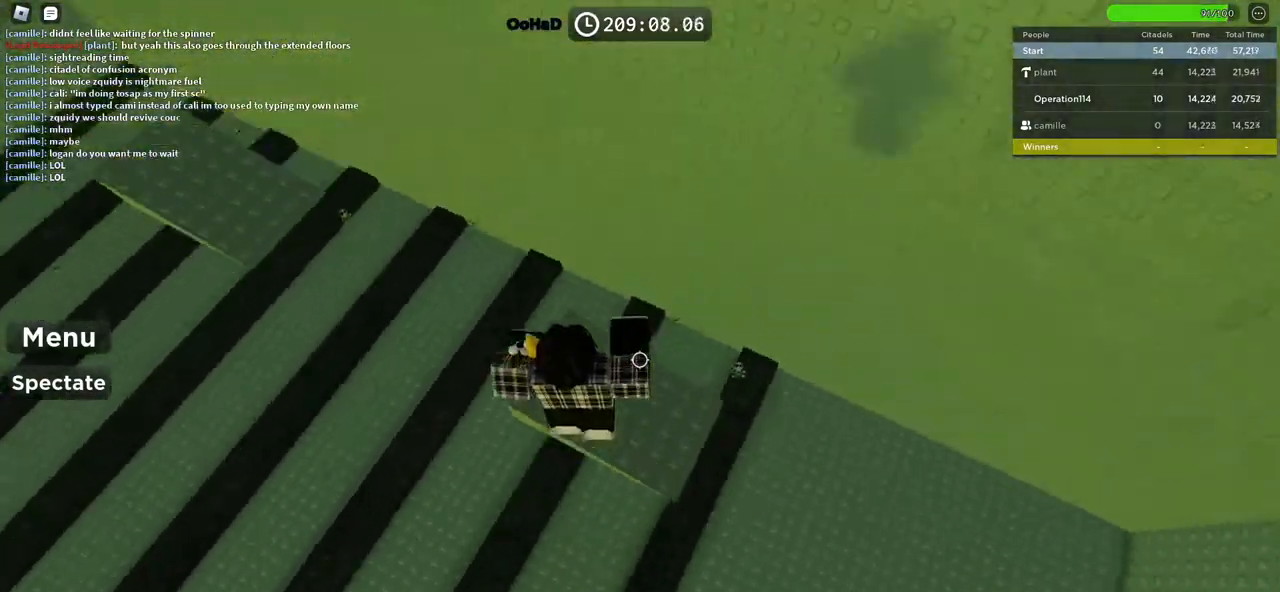
{"keys": ["space", "w"], "events": [[67, "d", "up"], [84, "w", "up"], [217, "w", "down"], [450, "space", "down"]]}
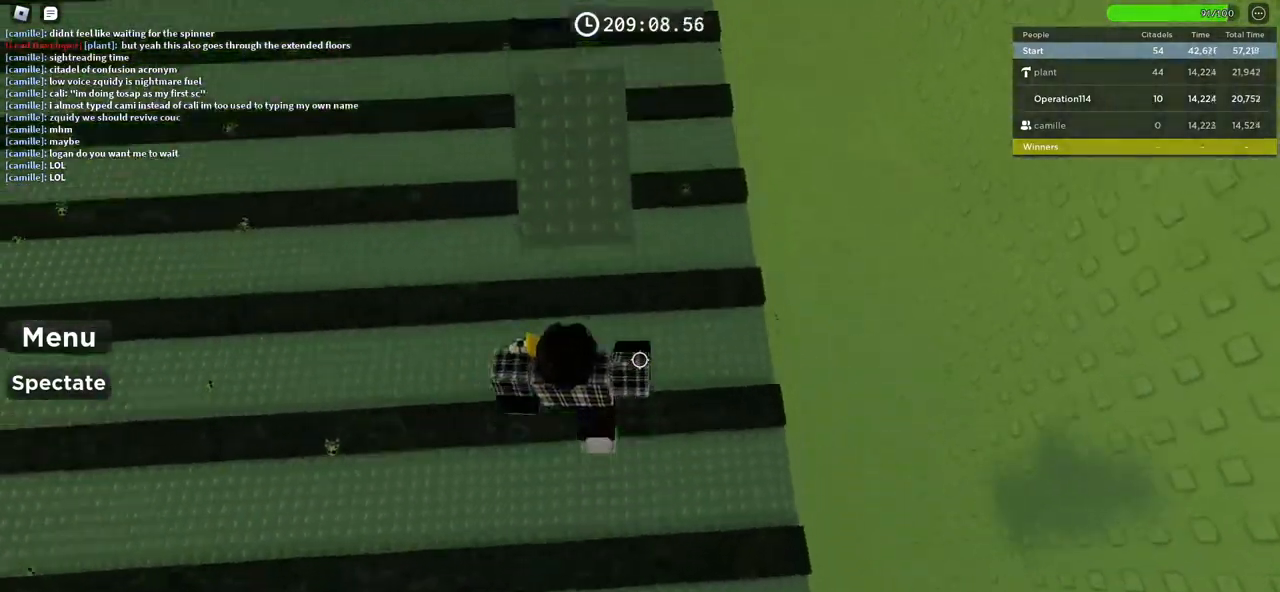
{"keys": ["w"], "events": [[117, "space", "up"]]}
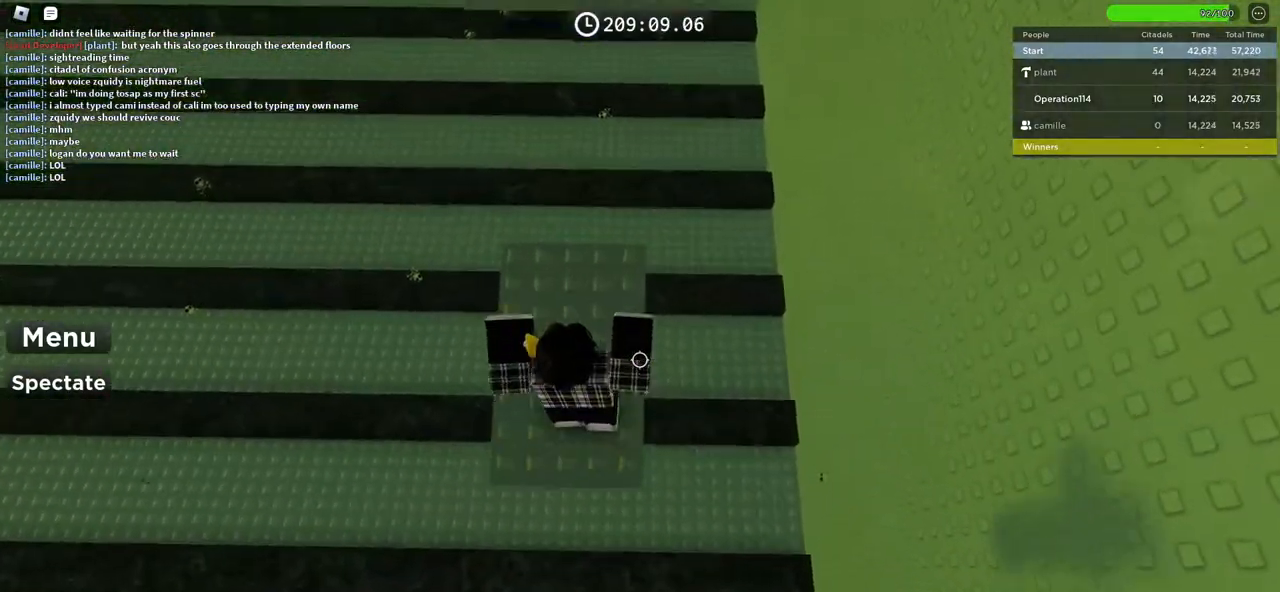
{"keys": ["d", "w"], "events": [[150, "space", "down"], [300, "space", "up"], [350, "d", "down"]]}
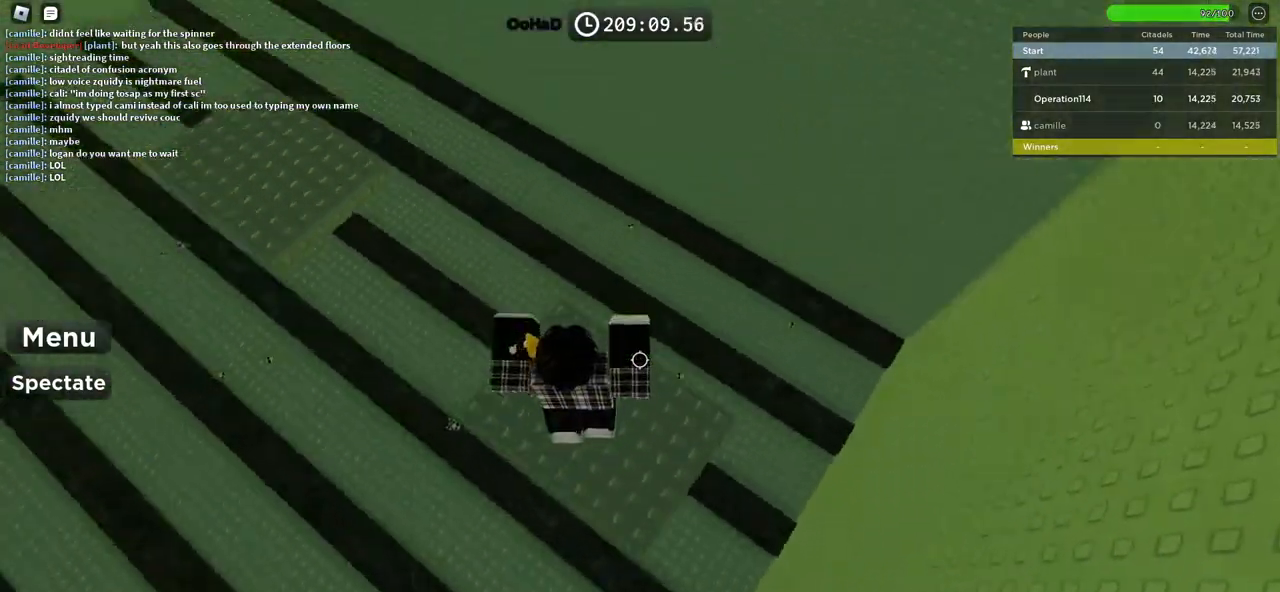
{"keys": ["w"], "events": [[117, "d", "up"], [350, "space", "down"], [500, "space", "up"]]}
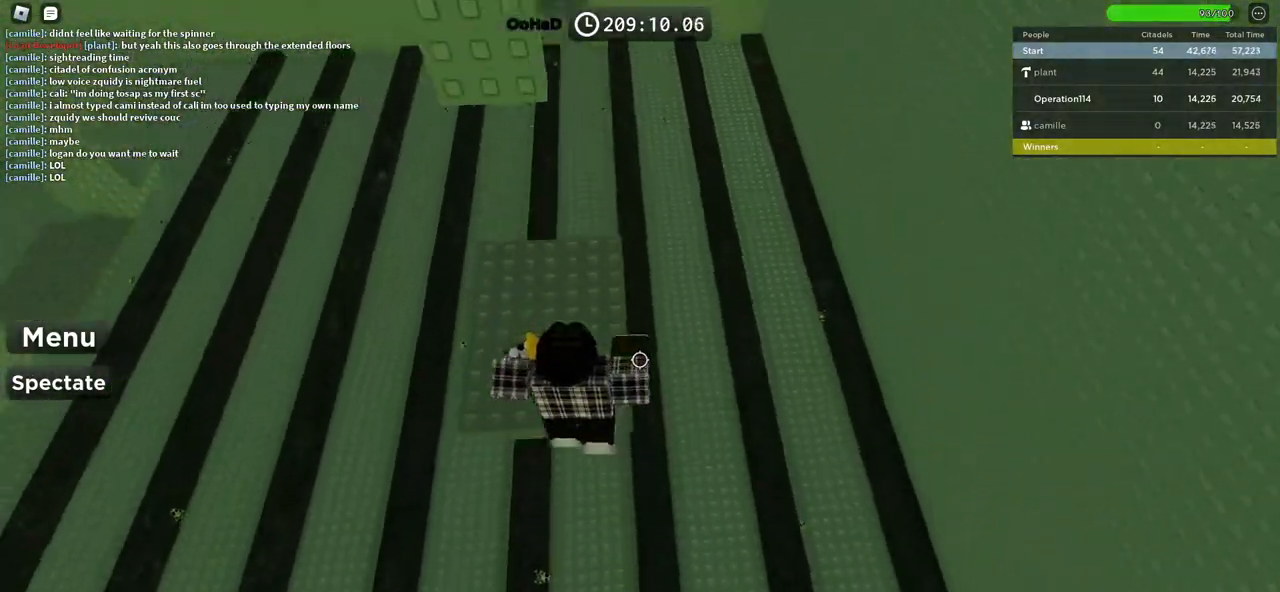
{"keys": ["space", "w"], "events": [[500, "space", "down"]]}
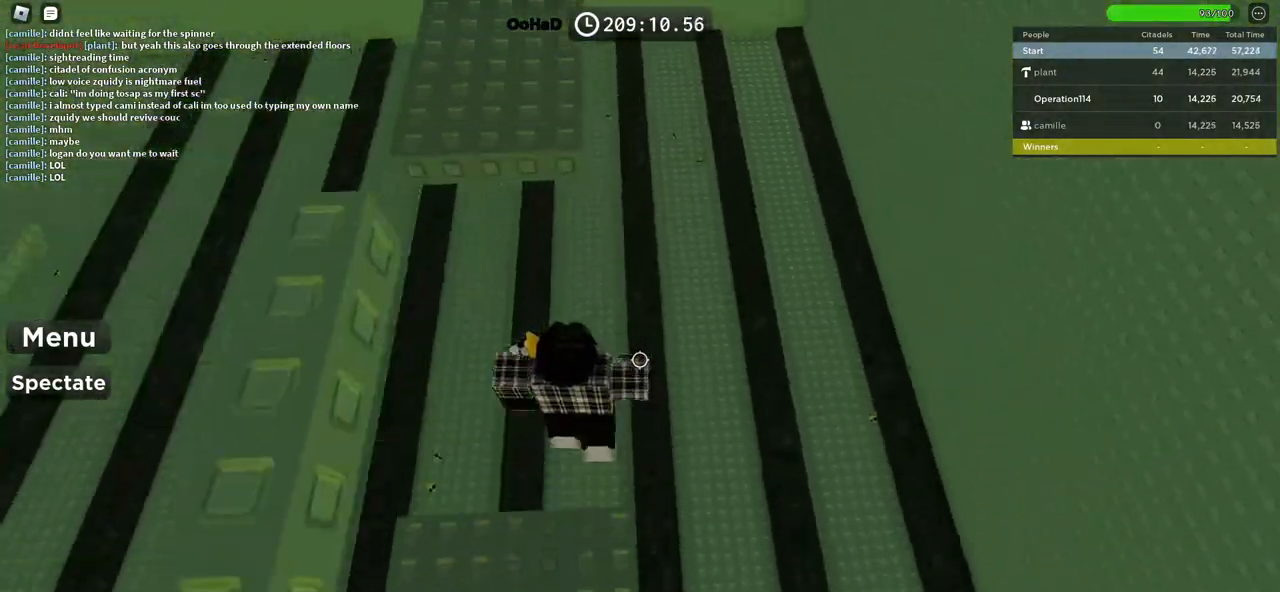
{"keys": ["space", "w"], "events": []}
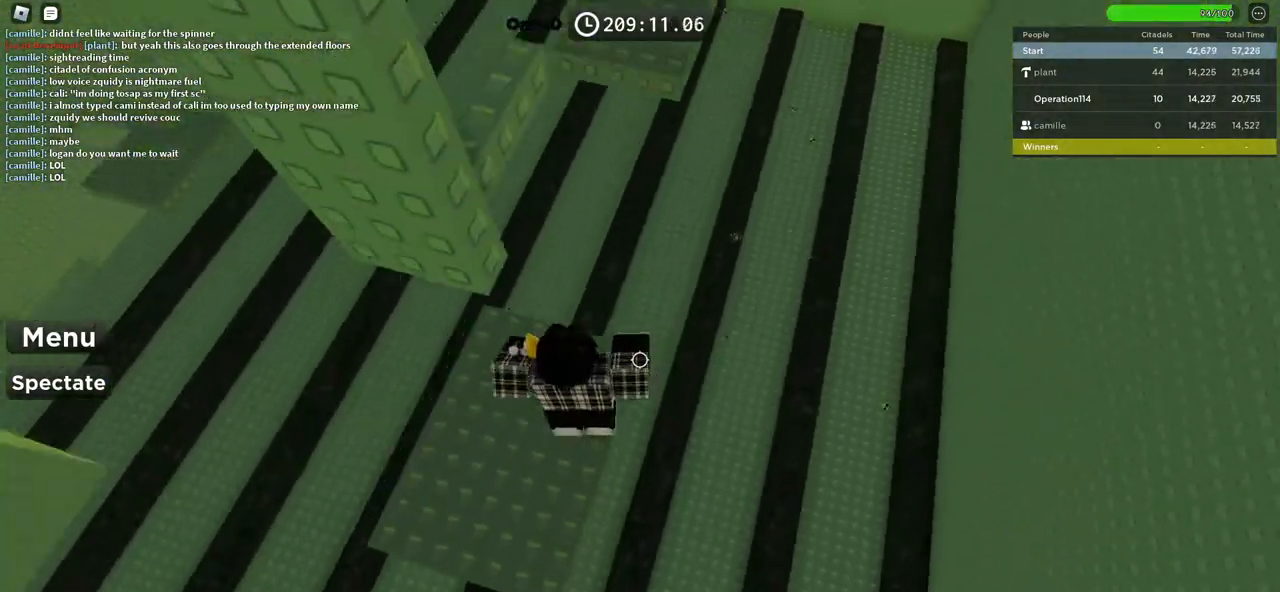
{"keys": ["a", "space"], "events": [[150, "d", "down"], [217, "d", "up"], [217, "w", "up"], [300, "a", "down"], [350, "s", "down"], [450, "s", "up"]]}
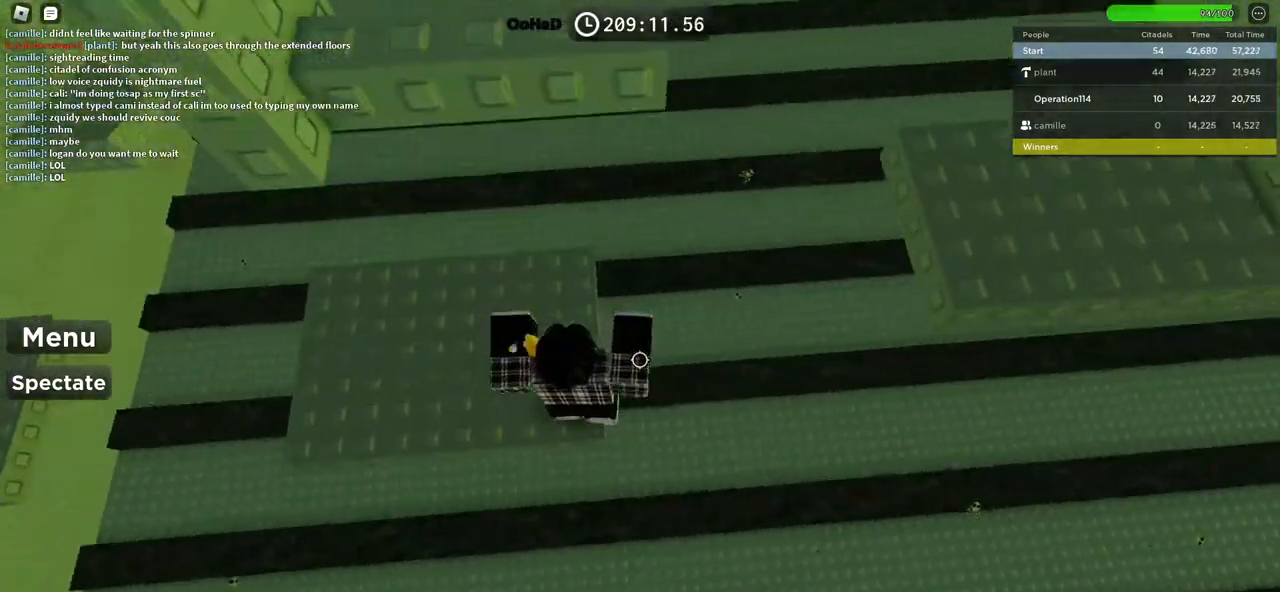
{"keys": ["a", "space"], "events": []}
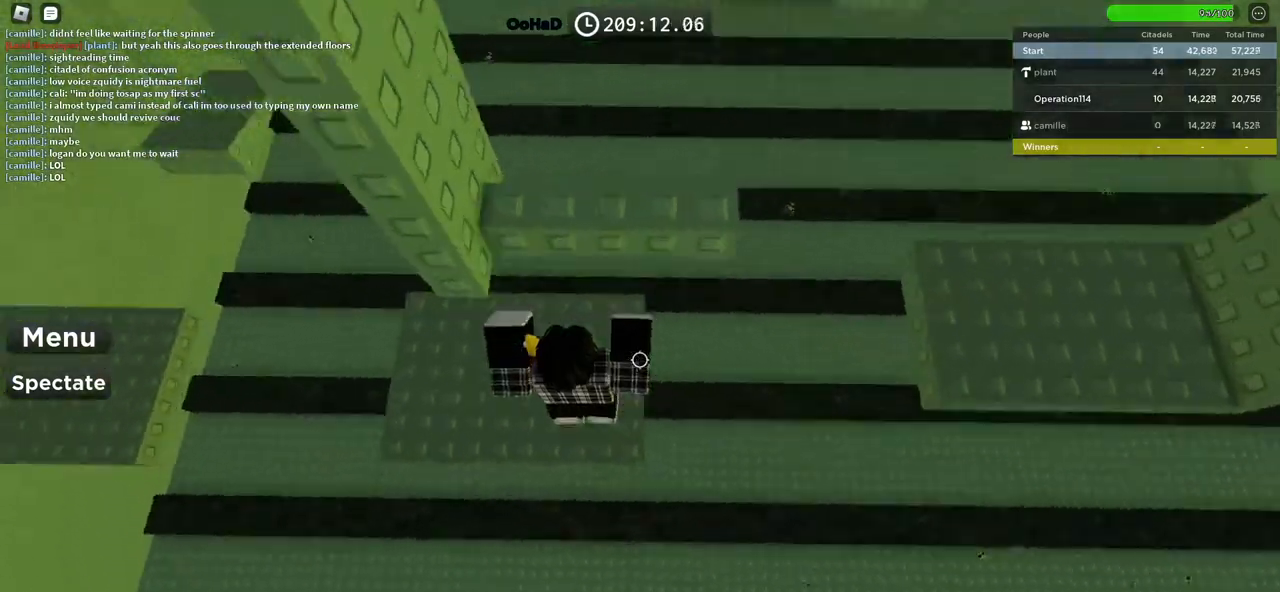
{"keys": ["a"], "events": [[400, "space", "up"]]}